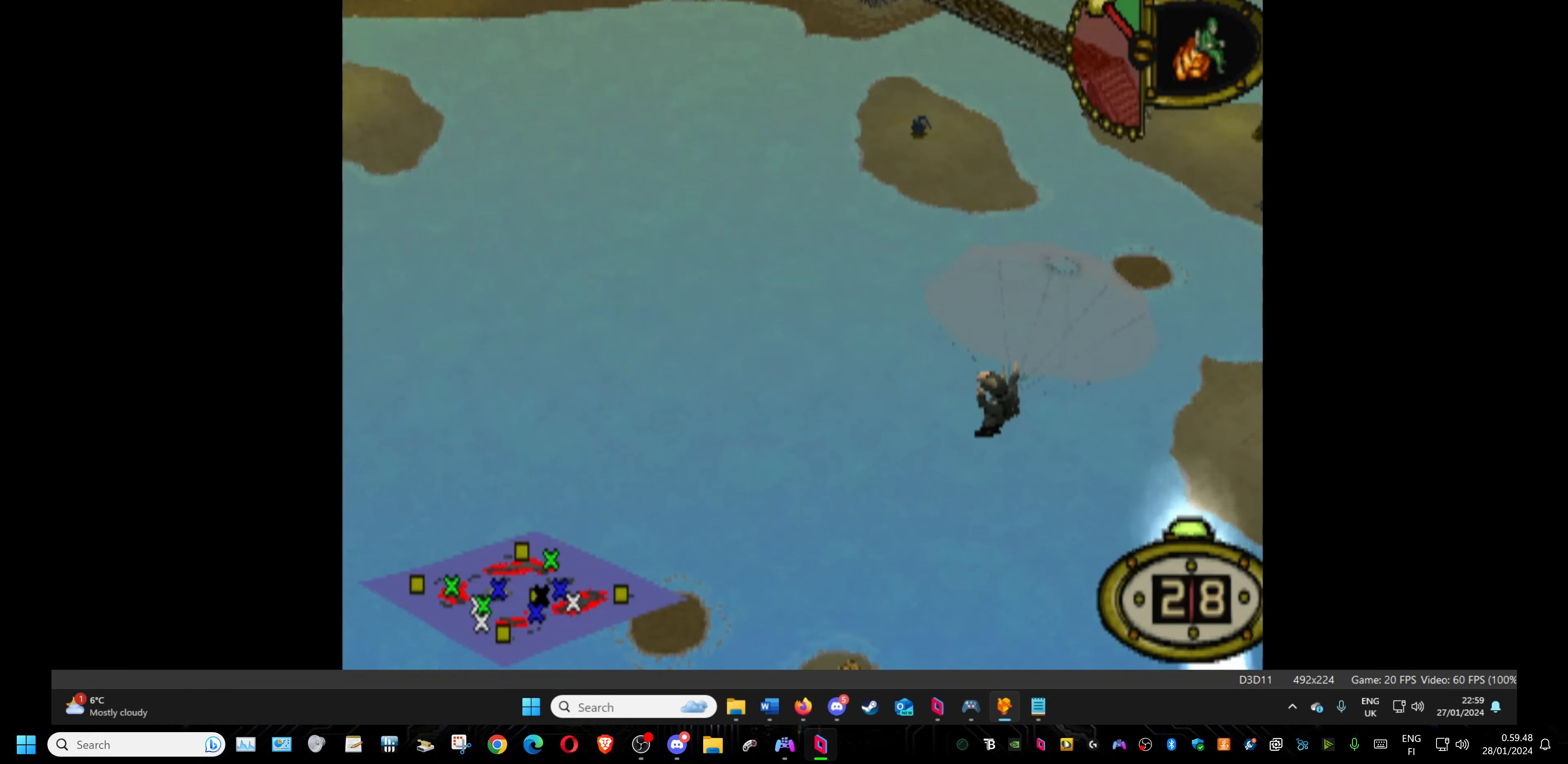
Gameplay with a controller (PlayStation layout); each line is a JSON object with the inputs held at the frame after it. "events" lists button and stick changes between this image and that frame as [ms after this image, input, new state], when the widget could be followed in between. Not read: left_stick right_stick.
{"buttons": ["DPAD_UP", "DPAD_LEFT"], "events": [[150, "DPAD_LEFT", "down"]]}
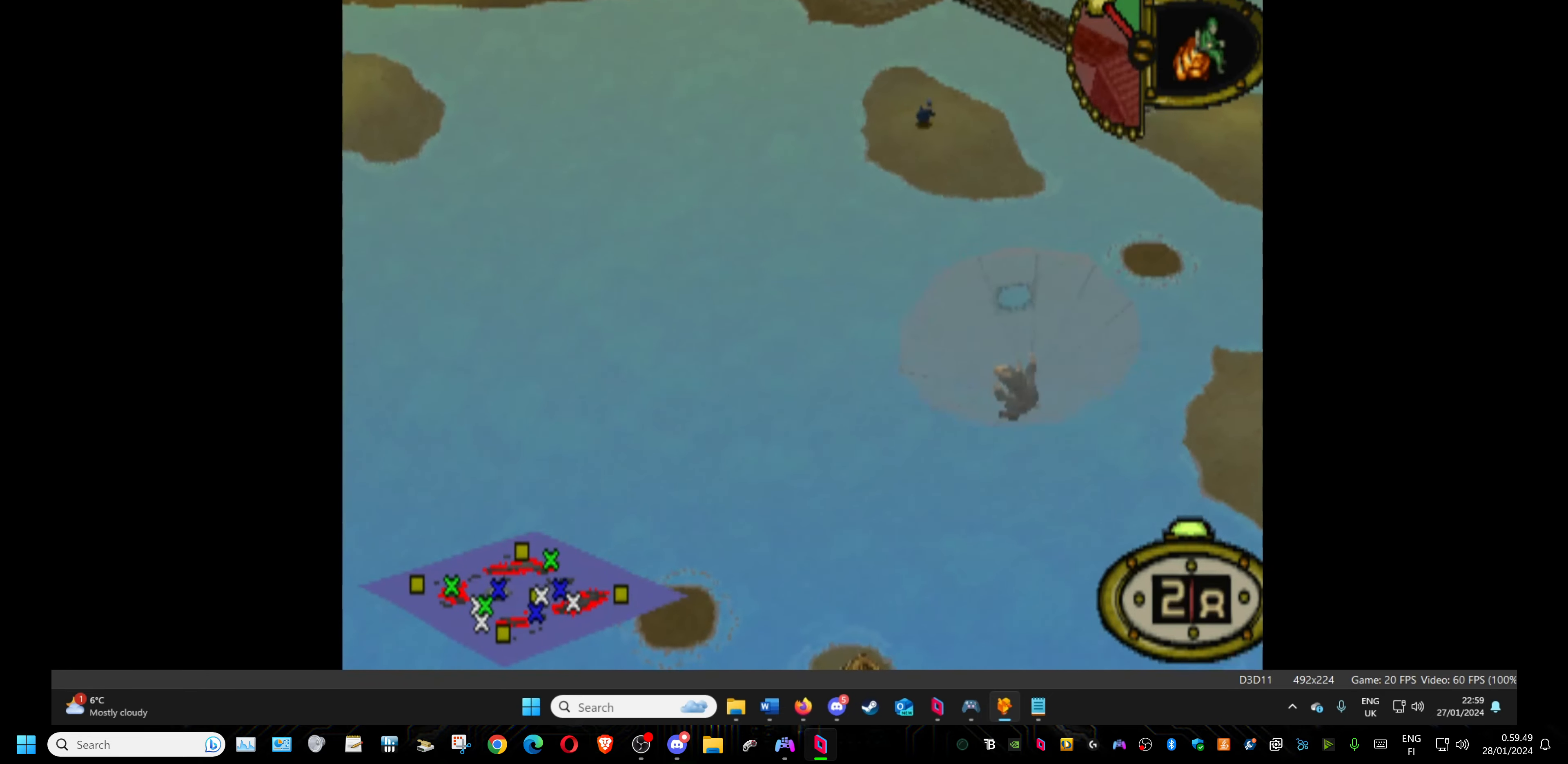
{"buttons": ["DPAD_UP"], "events": [[350, "DPAD_LEFT", "up"]]}
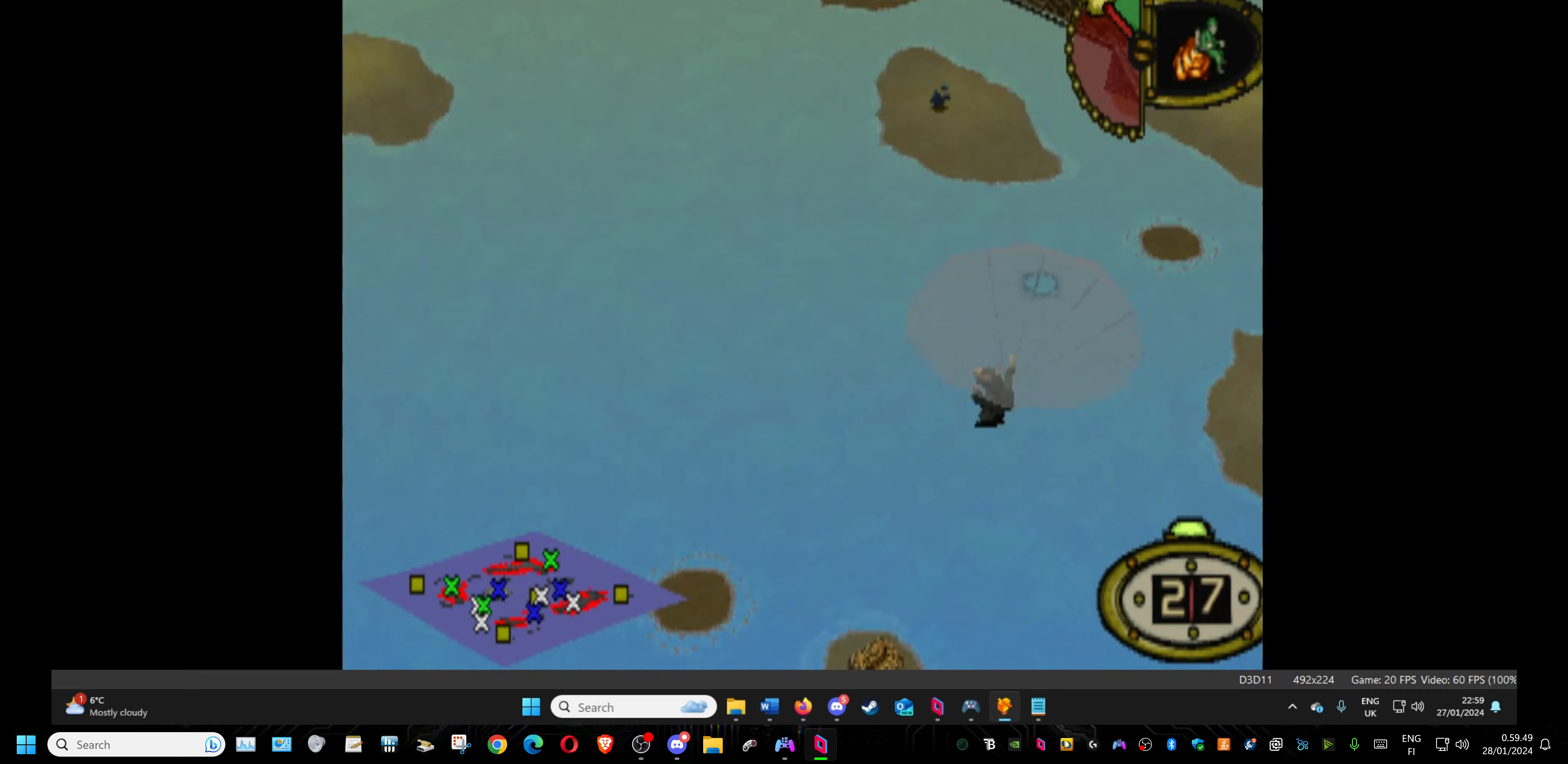
{"buttons": [], "events": [[383, "DPAD_UP", "up"]]}
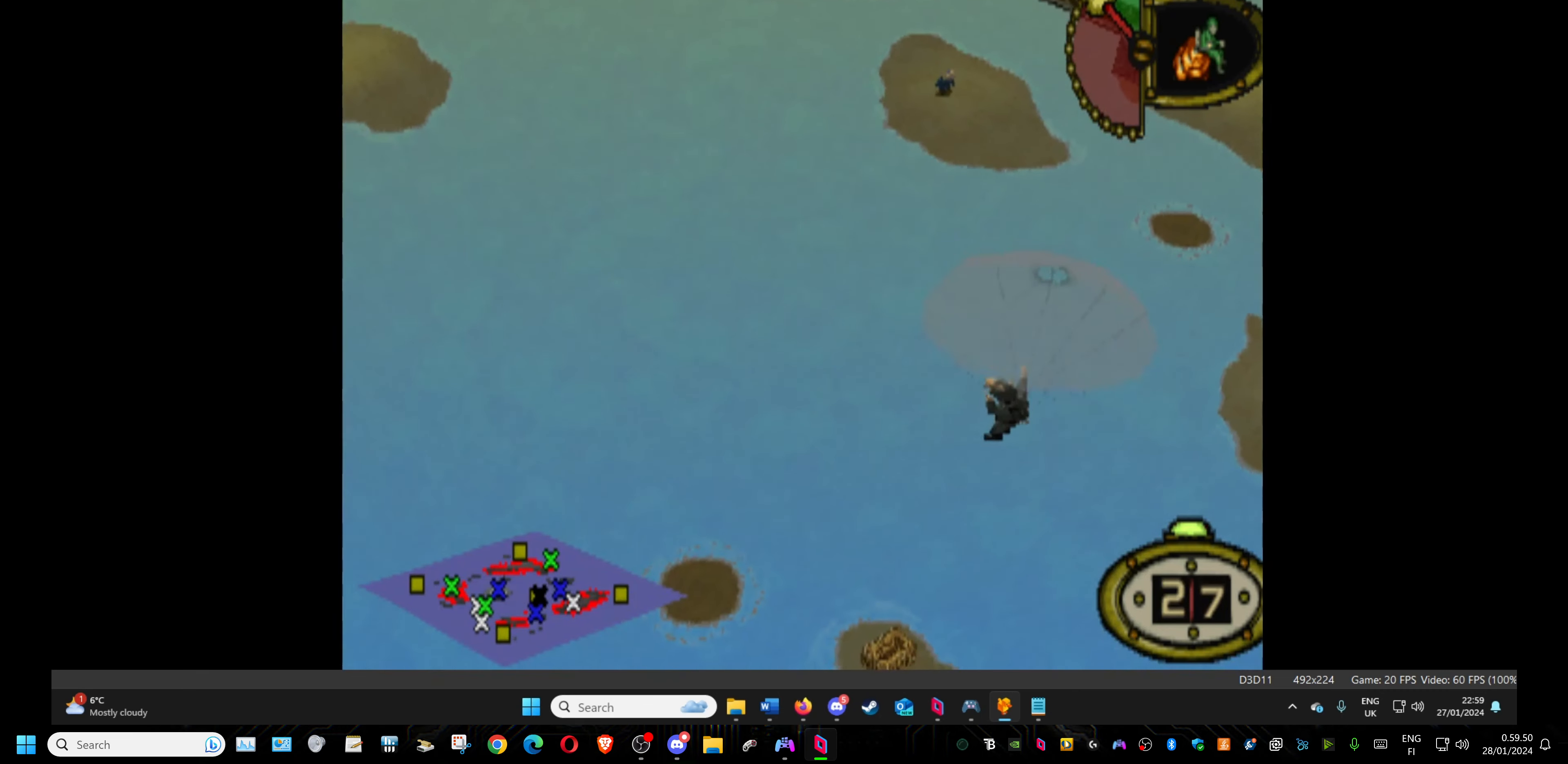
{"buttons": [], "events": []}
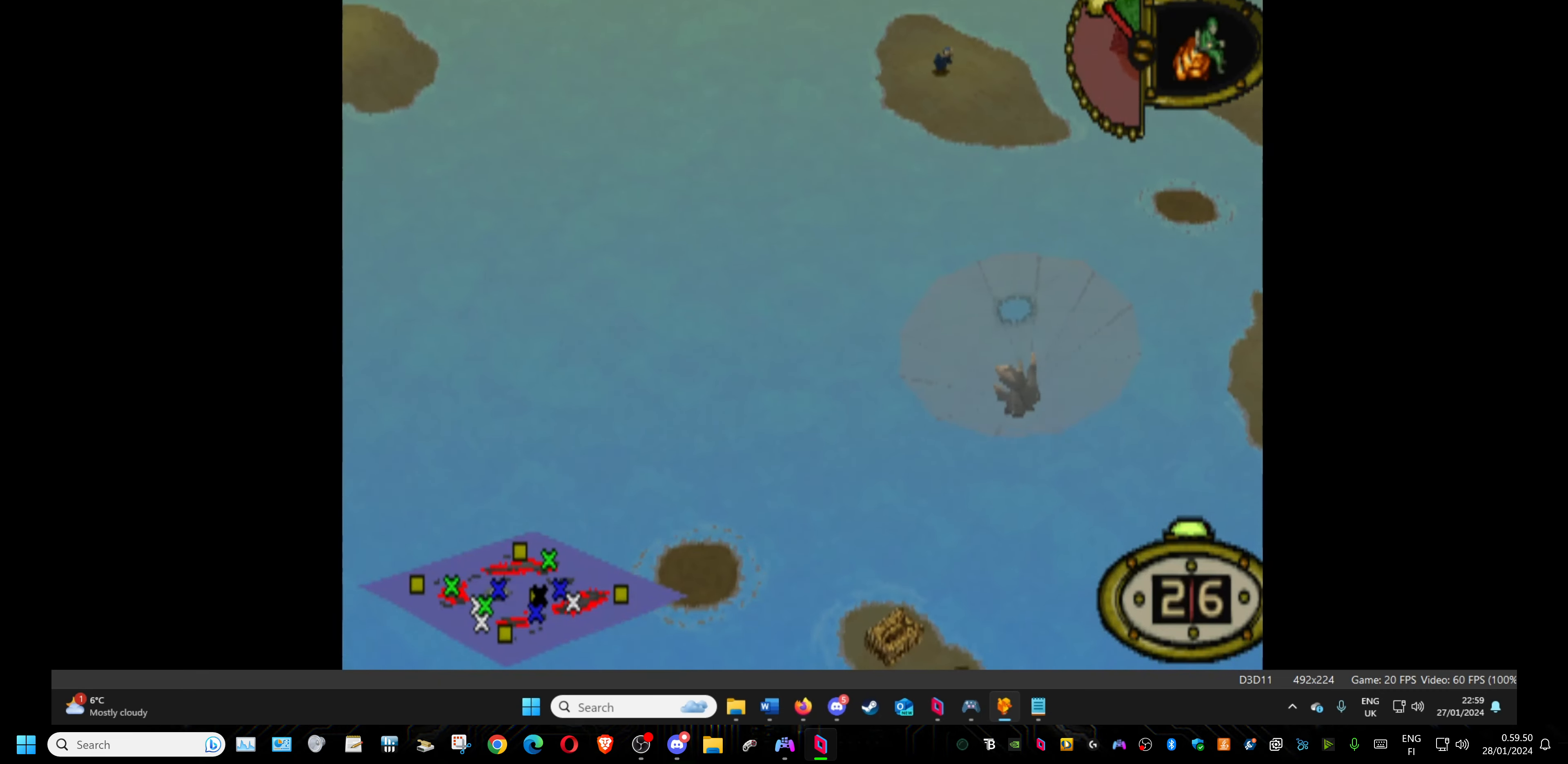
{"buttons": [], "events": []}
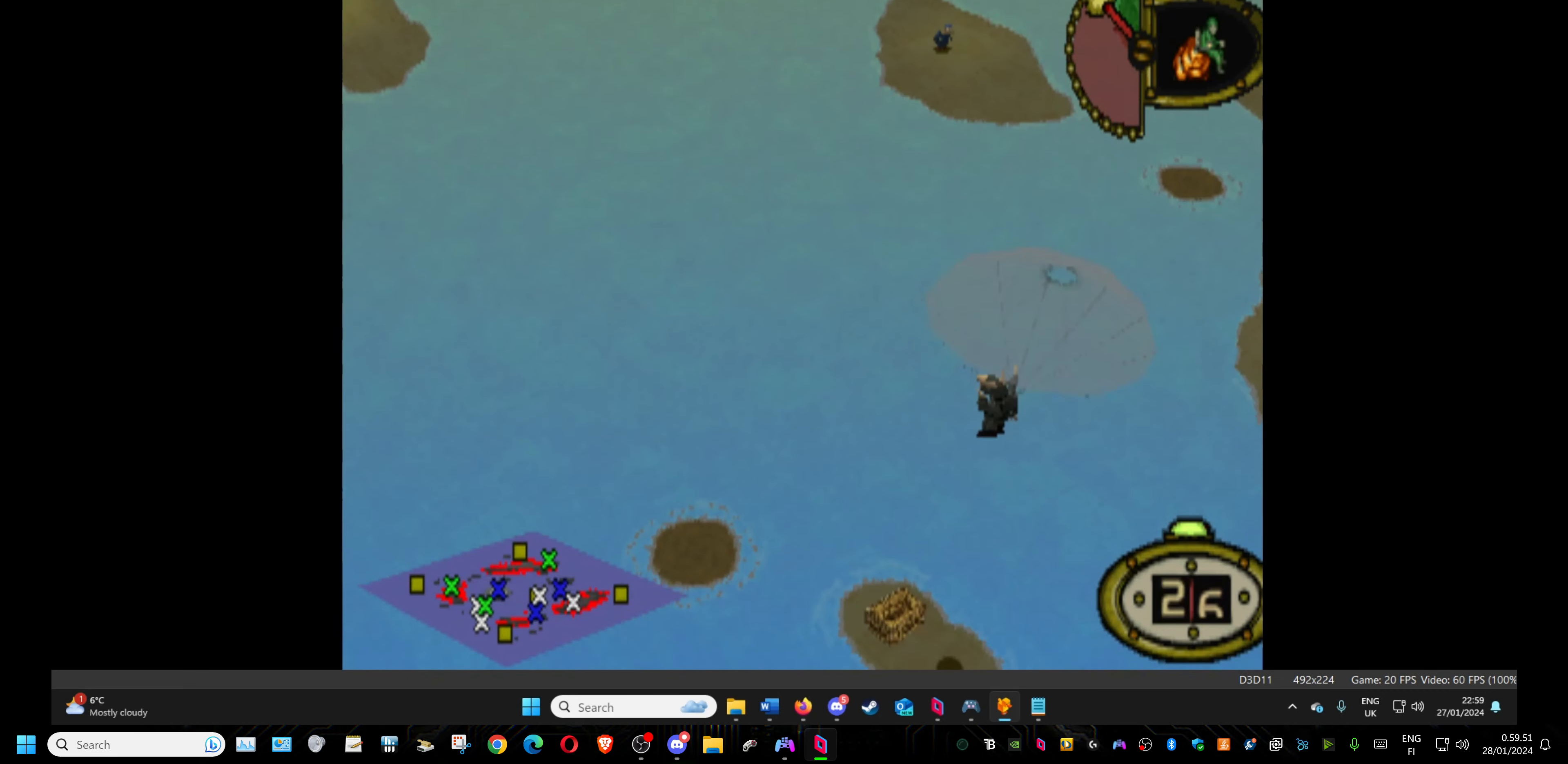
{"buttons": [], "events": [[133, "DPAD_LEFT", "down"], [183, "DPAD_UP", "down"], [417, "DPAD_LEFT", "up"], [417, "DPAD_UP", "up"]]}
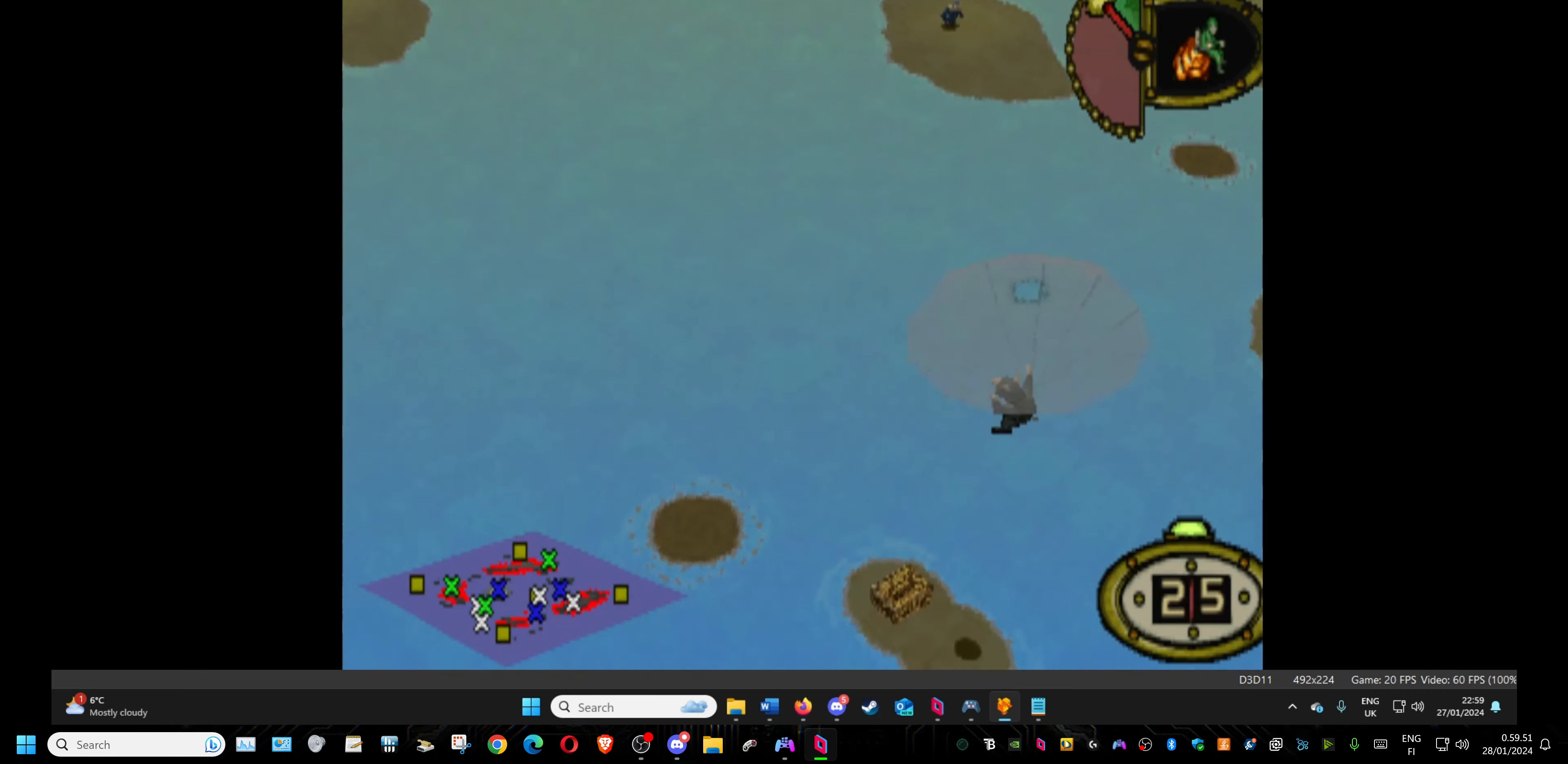
{"buttons": [], "events": []}
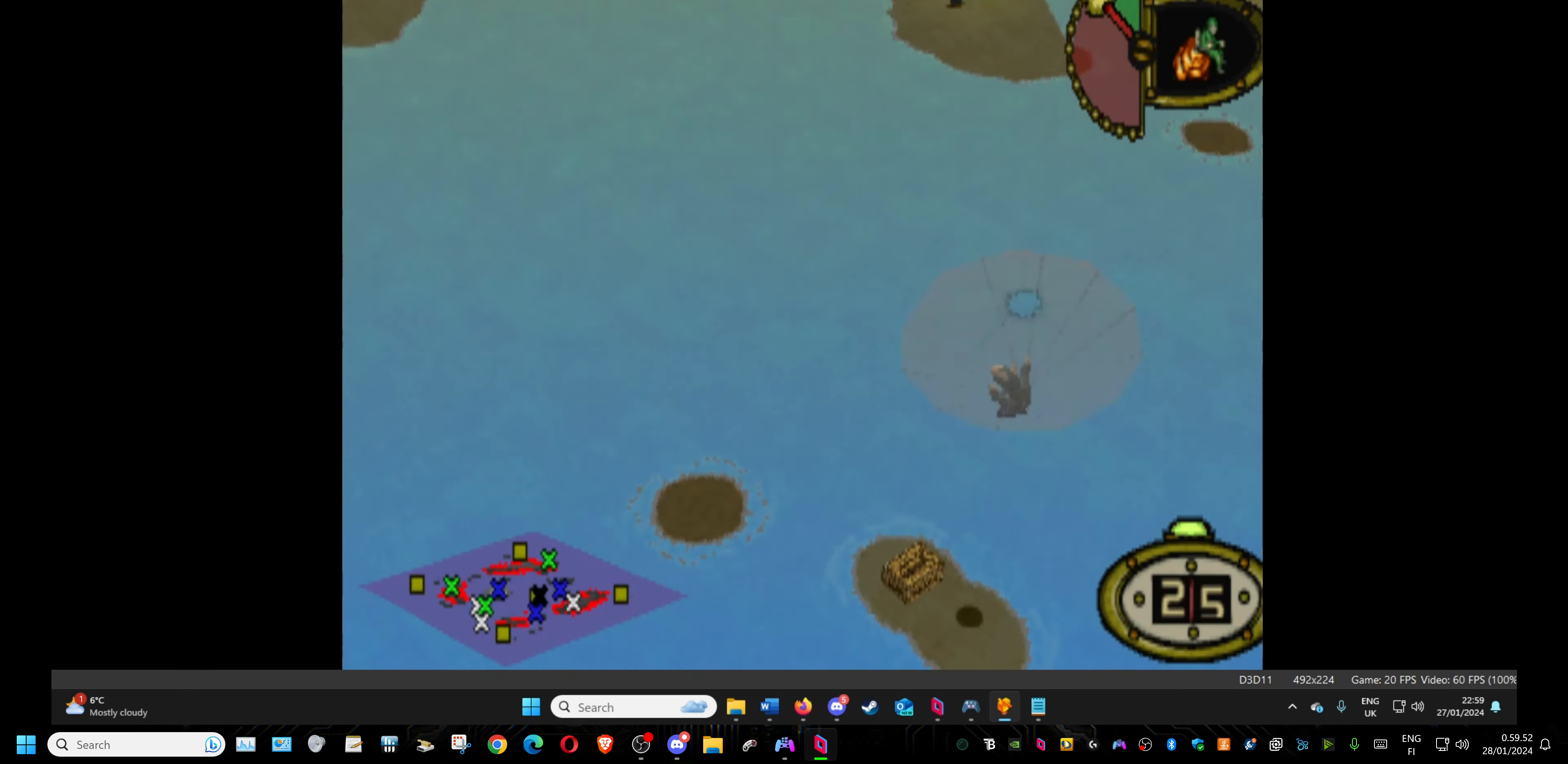
{"buttons": [], "events": []}
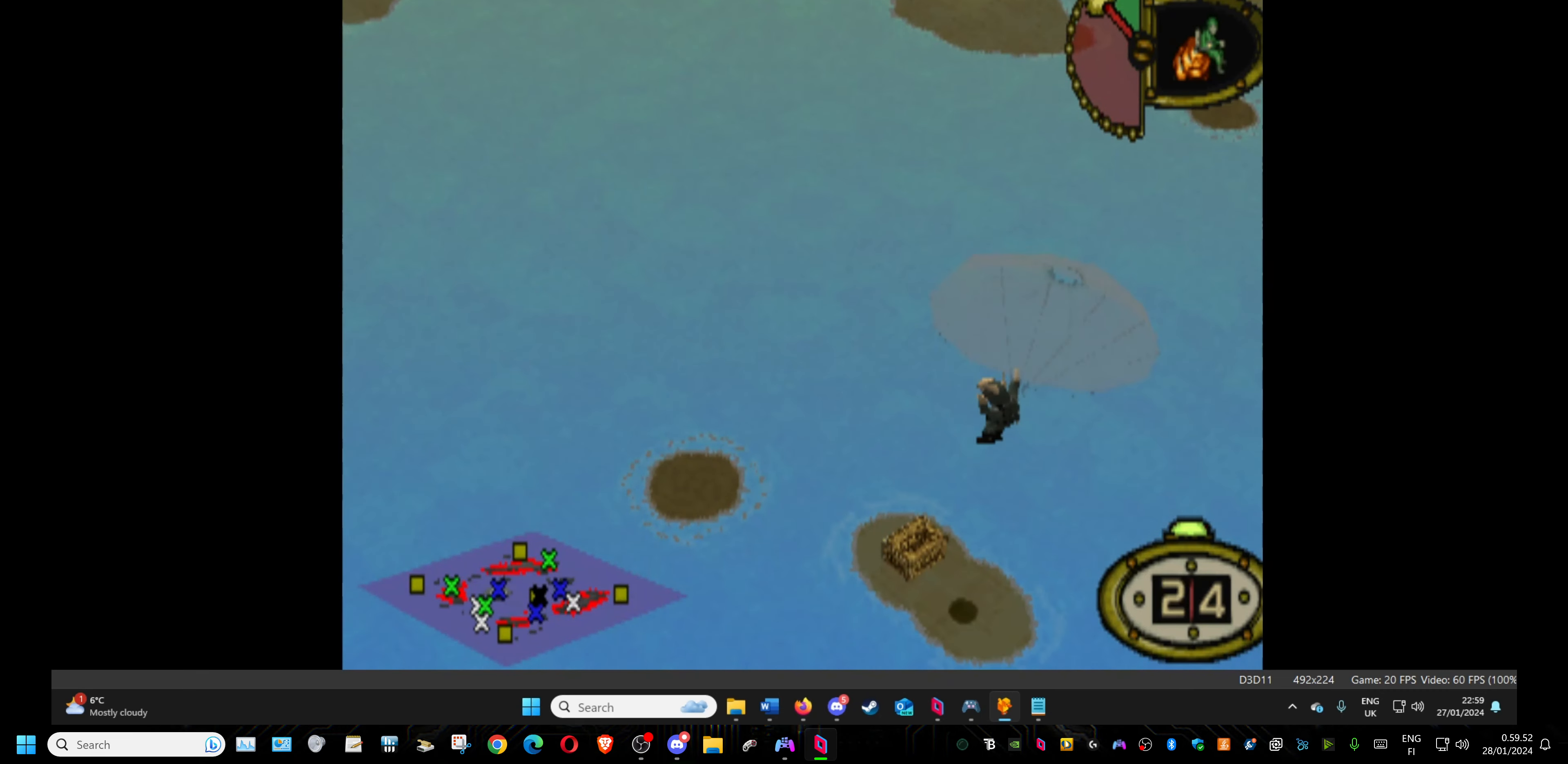
{"buttons": [], "events": []}
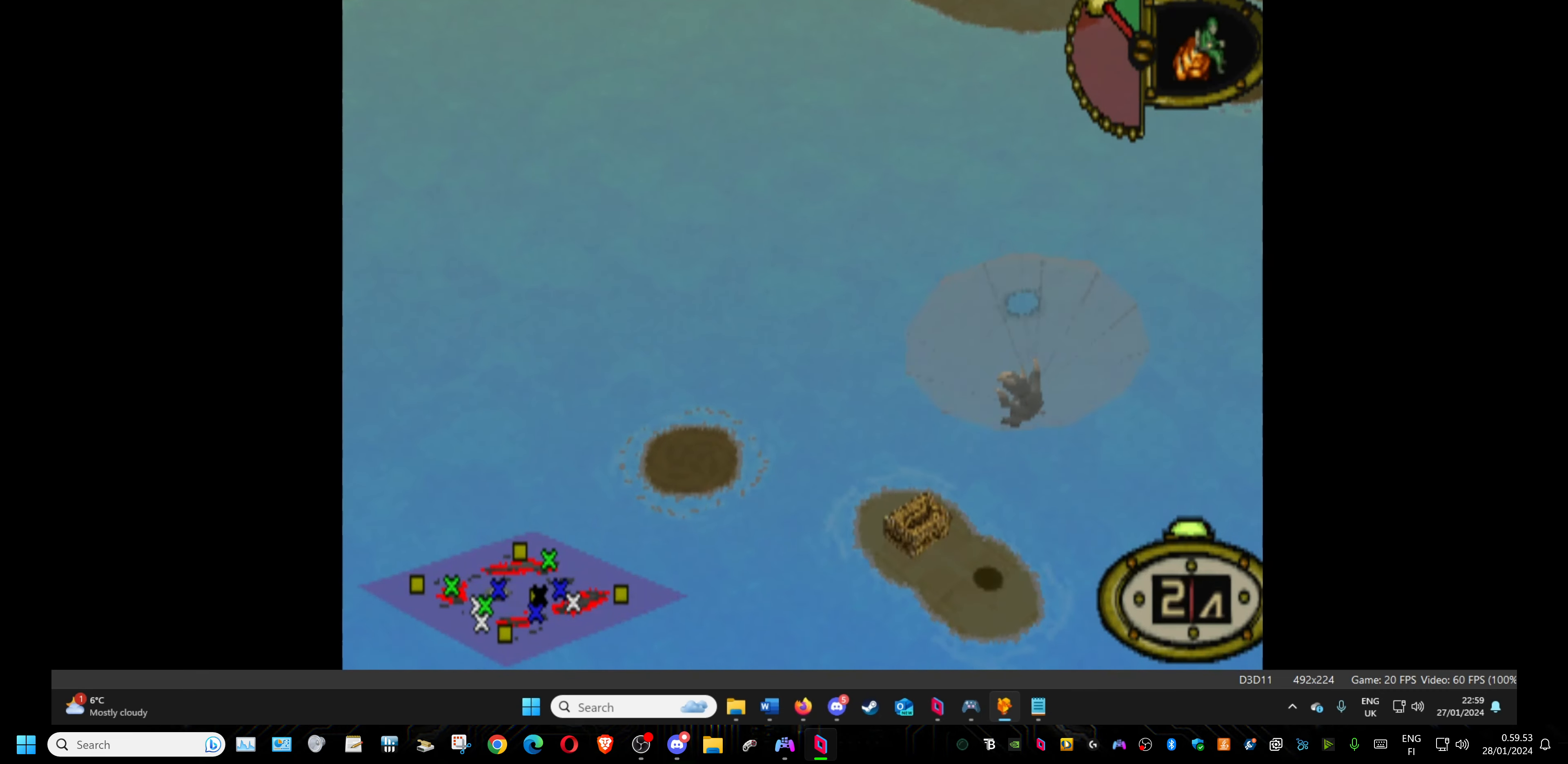
{"buttons": [], "events": []}
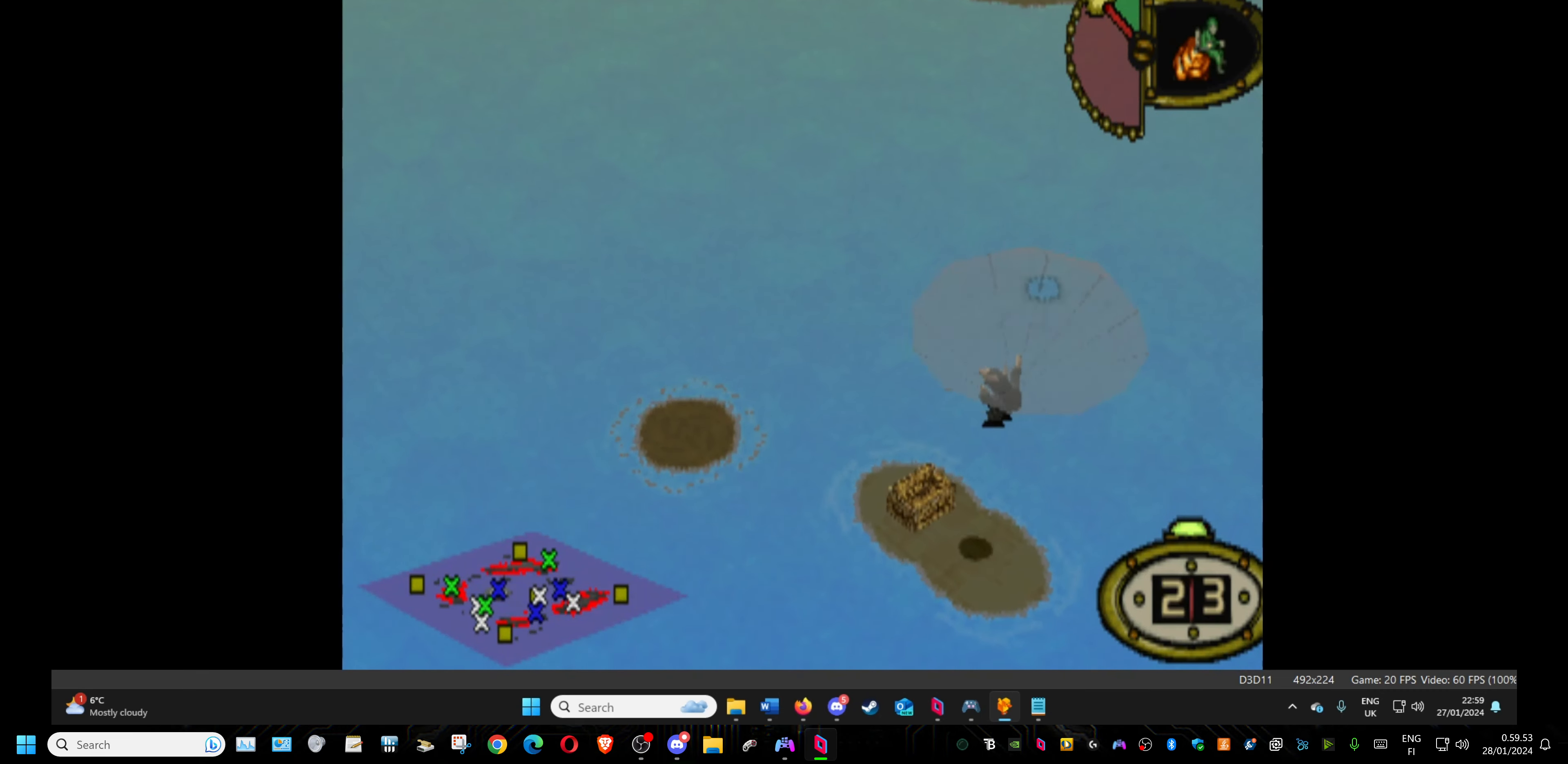
{"buttons": [], "events": []}
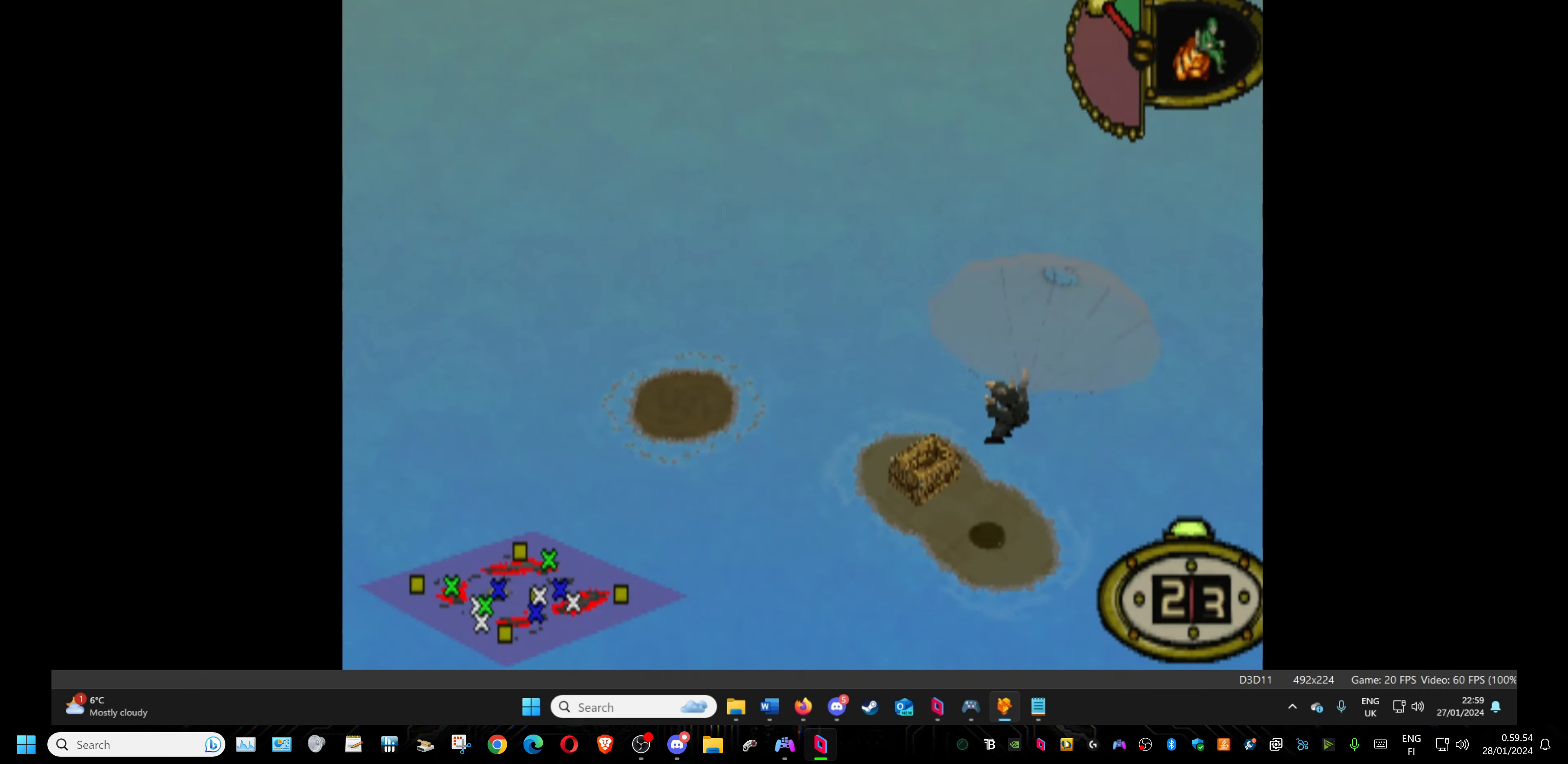
{"buttons": [], "events": []}
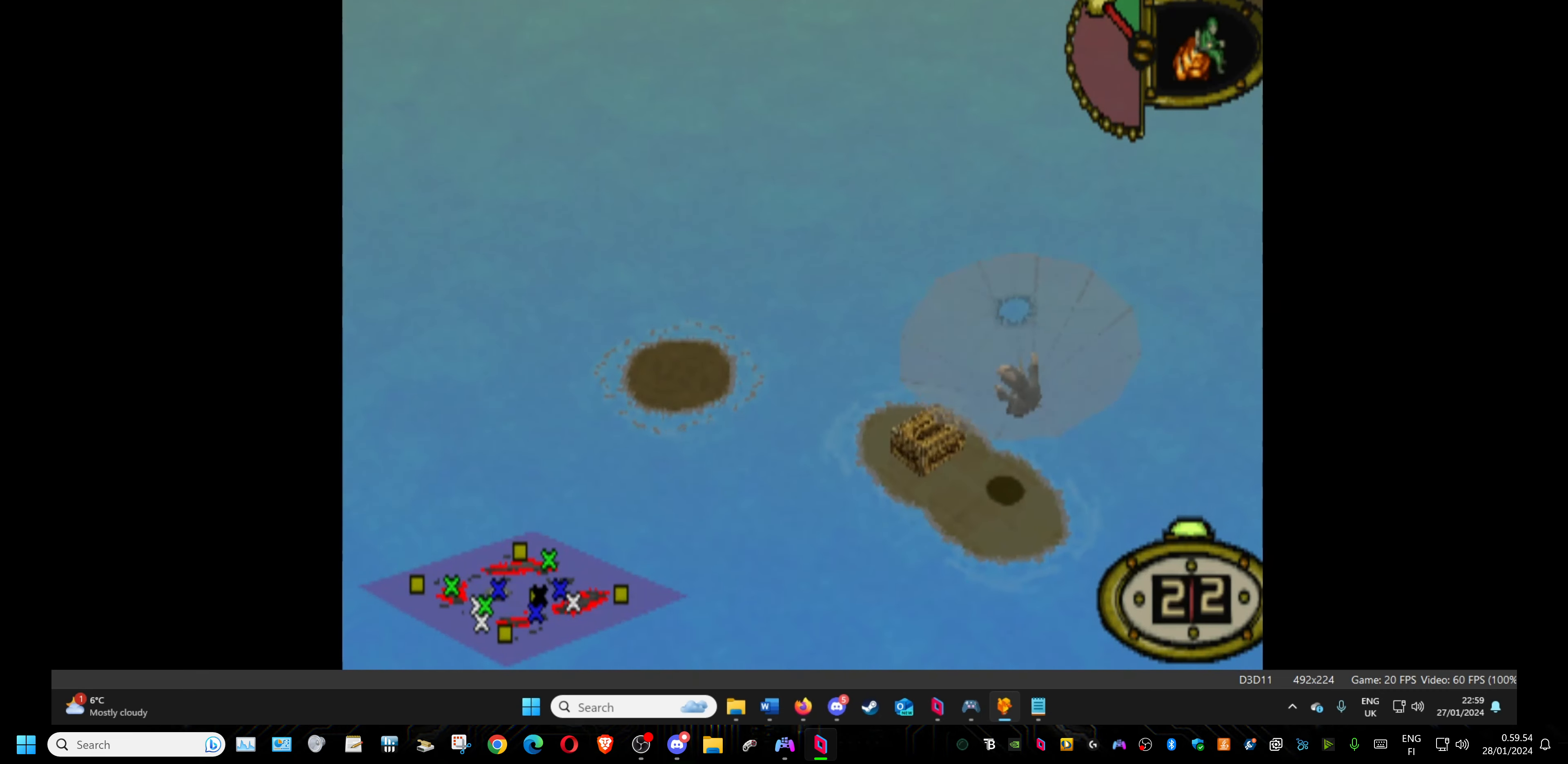
{"buttons": ["DPAD_UP", "DPAD_RIGHT"], "events": [[134, "DPAD_UP", "down"], [217, "DPAD_RIGHT", "down"]]}
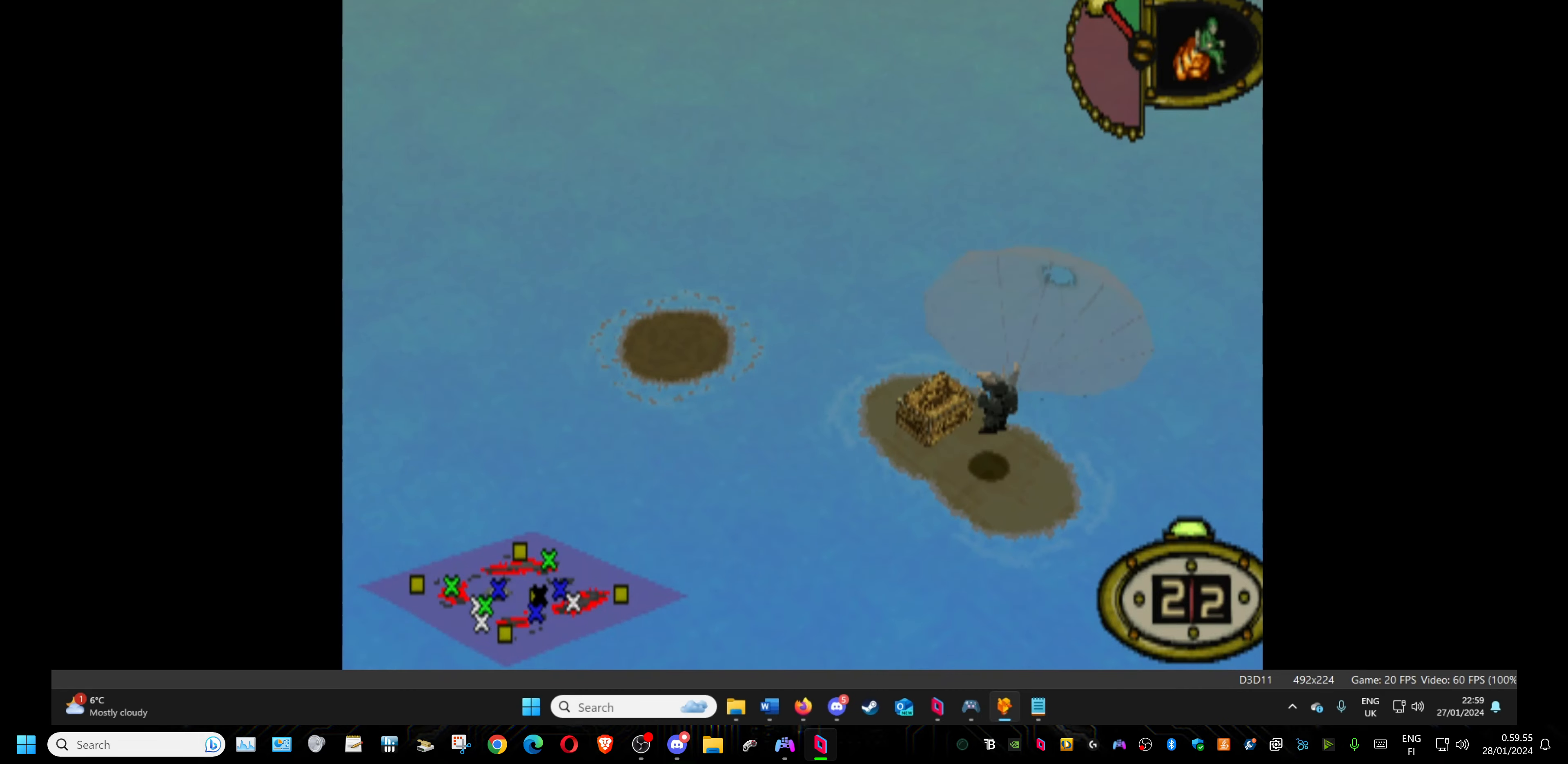
{"buttons": ["DPAD_UP", "DPAD_RIGHT"], "events": []}
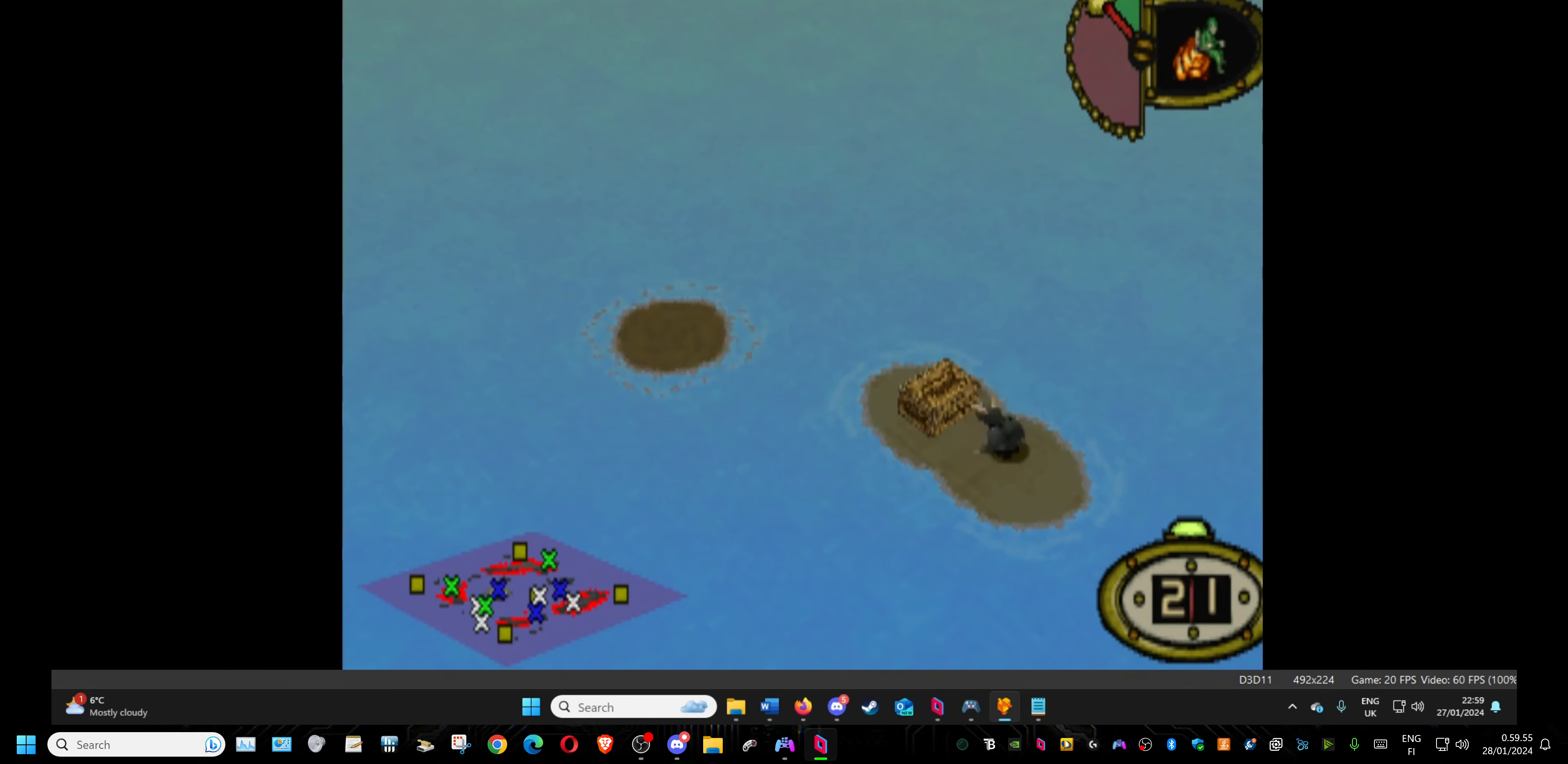
{"buttons": [], "events": [[84, "DPAD_RIGHT", "up"], [350, "DPAD_UP", "up"]]}
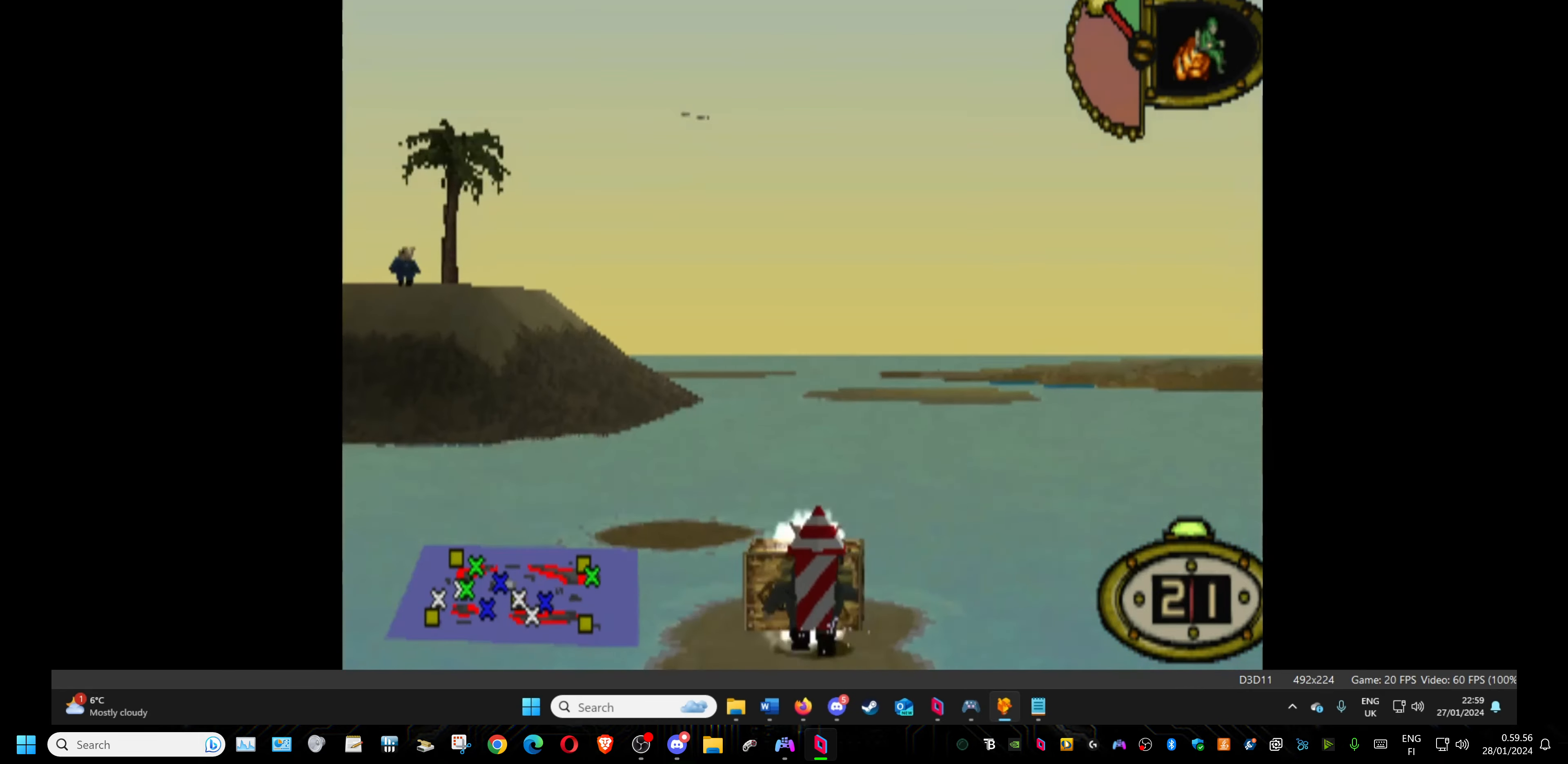
{"buttons": ["DPAD_DOWN", "DPAD_LEFT"], "events": [[367, "DPAD_DOWN", "down"], [450, "DPAD_LEFT", "down"]]}
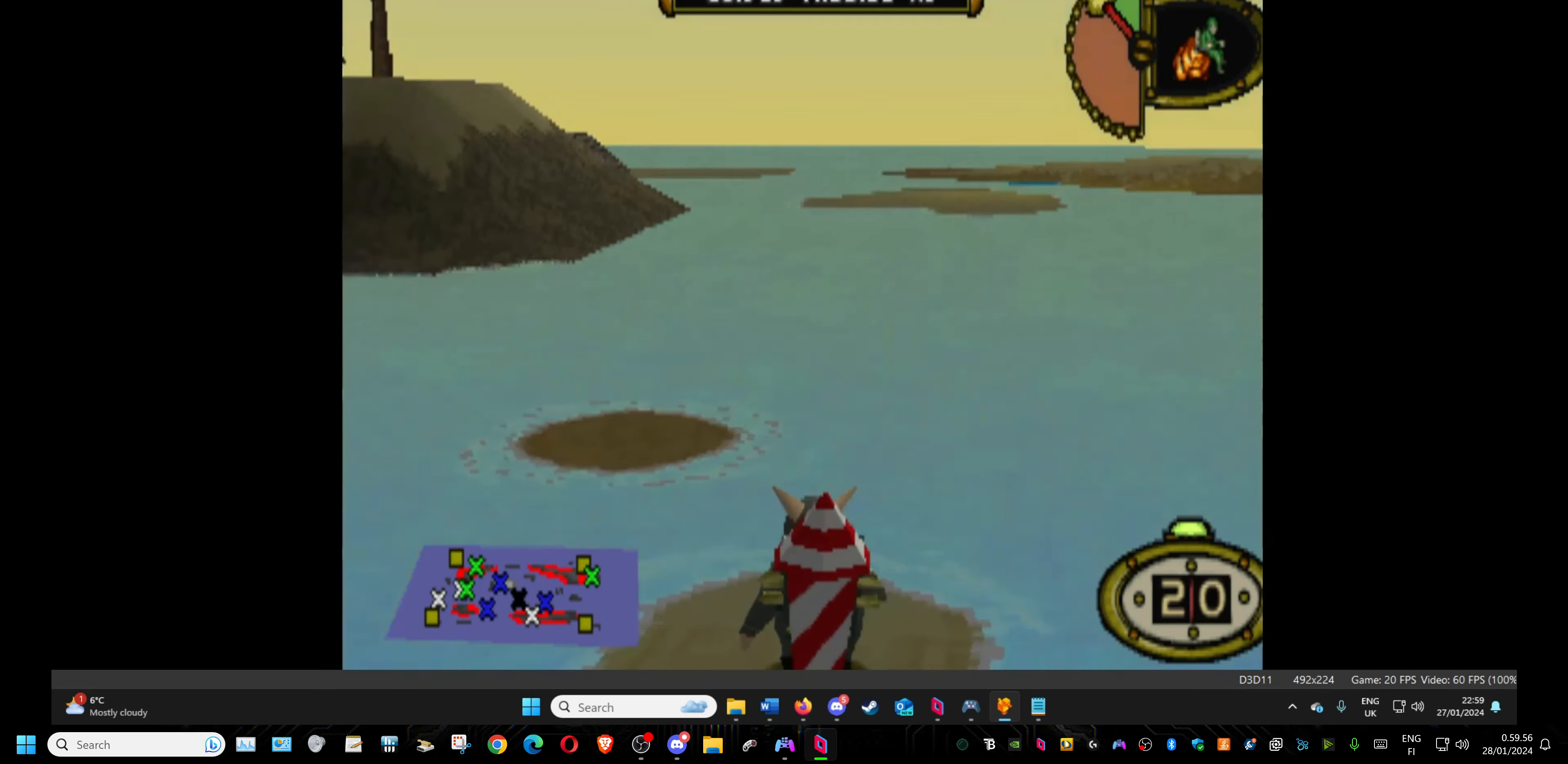
{"buttons": ["DPAD_DOWN"], "events": [[167, "DPAD_LEFT", "up"]]}
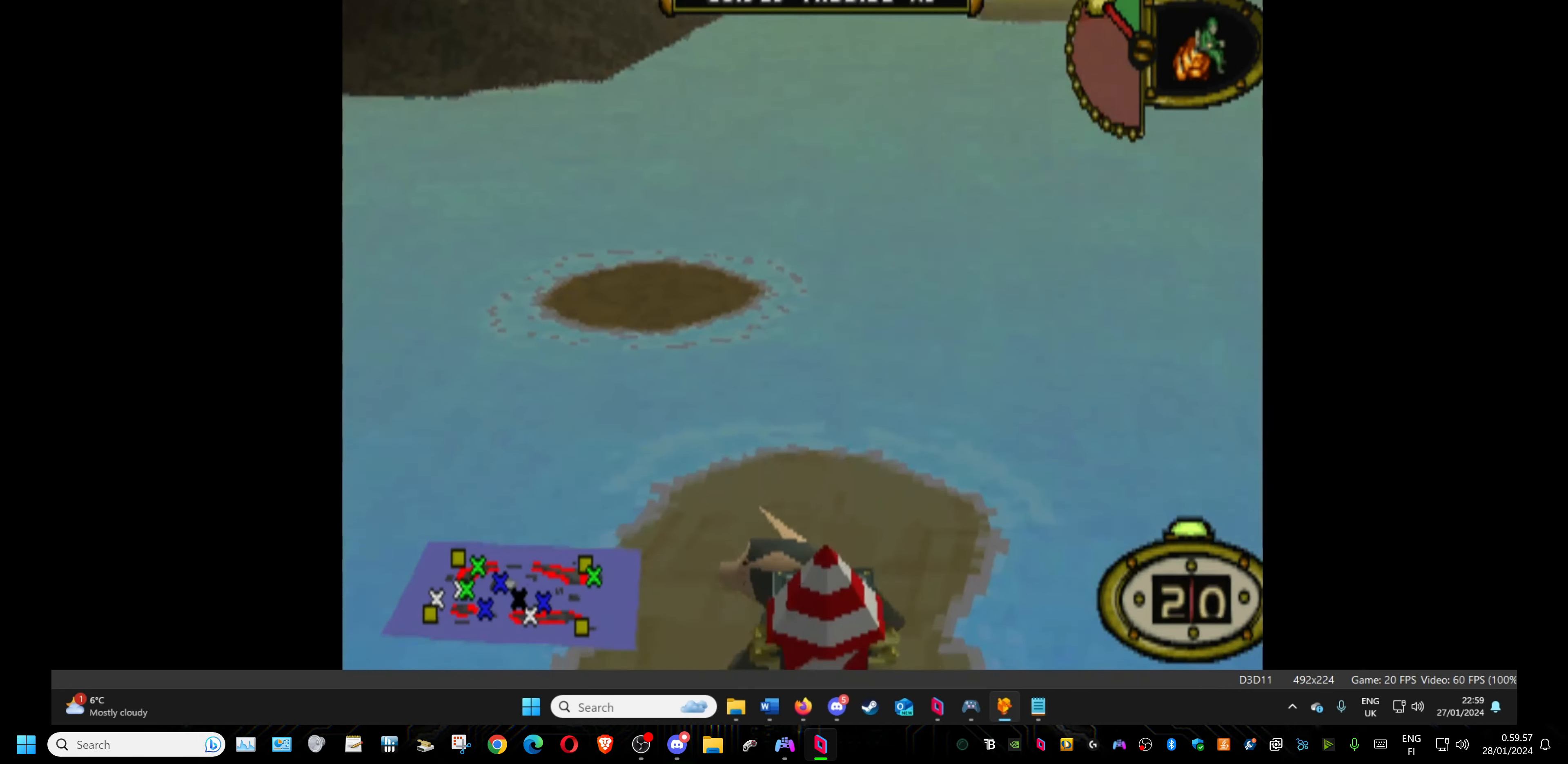
{"buttons": ["DPAD_RIGHT"], "events": [[167, "DPAD_RIGHT", "down"], [234, "DPAD_DOWN", "up"], [334, "DPAD_RIGHT", "up"], [400, "DPAD_RIGHT", "down"]]}
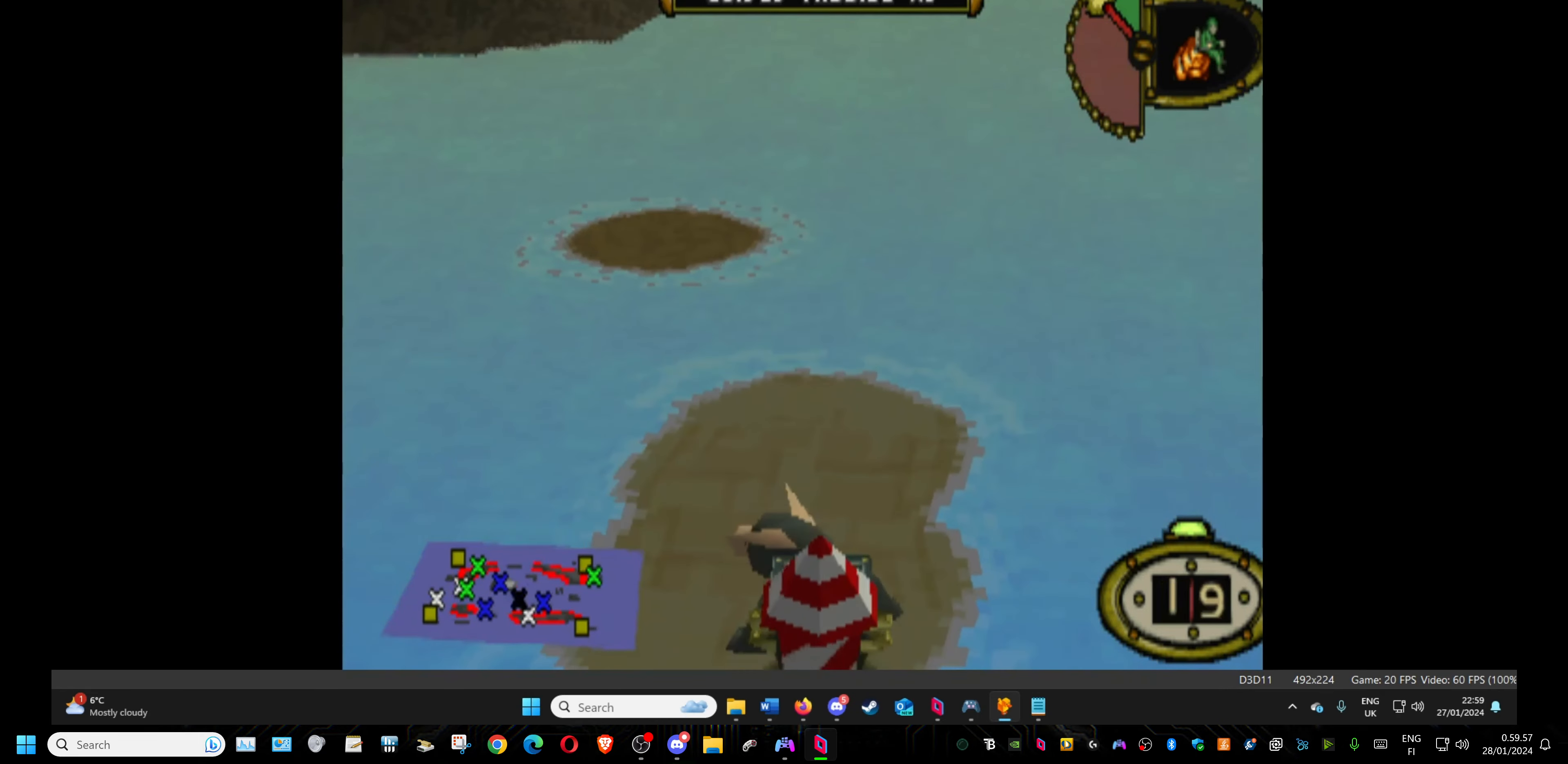
{"buttons": ["DPAD_RIGHT"], "events": []}
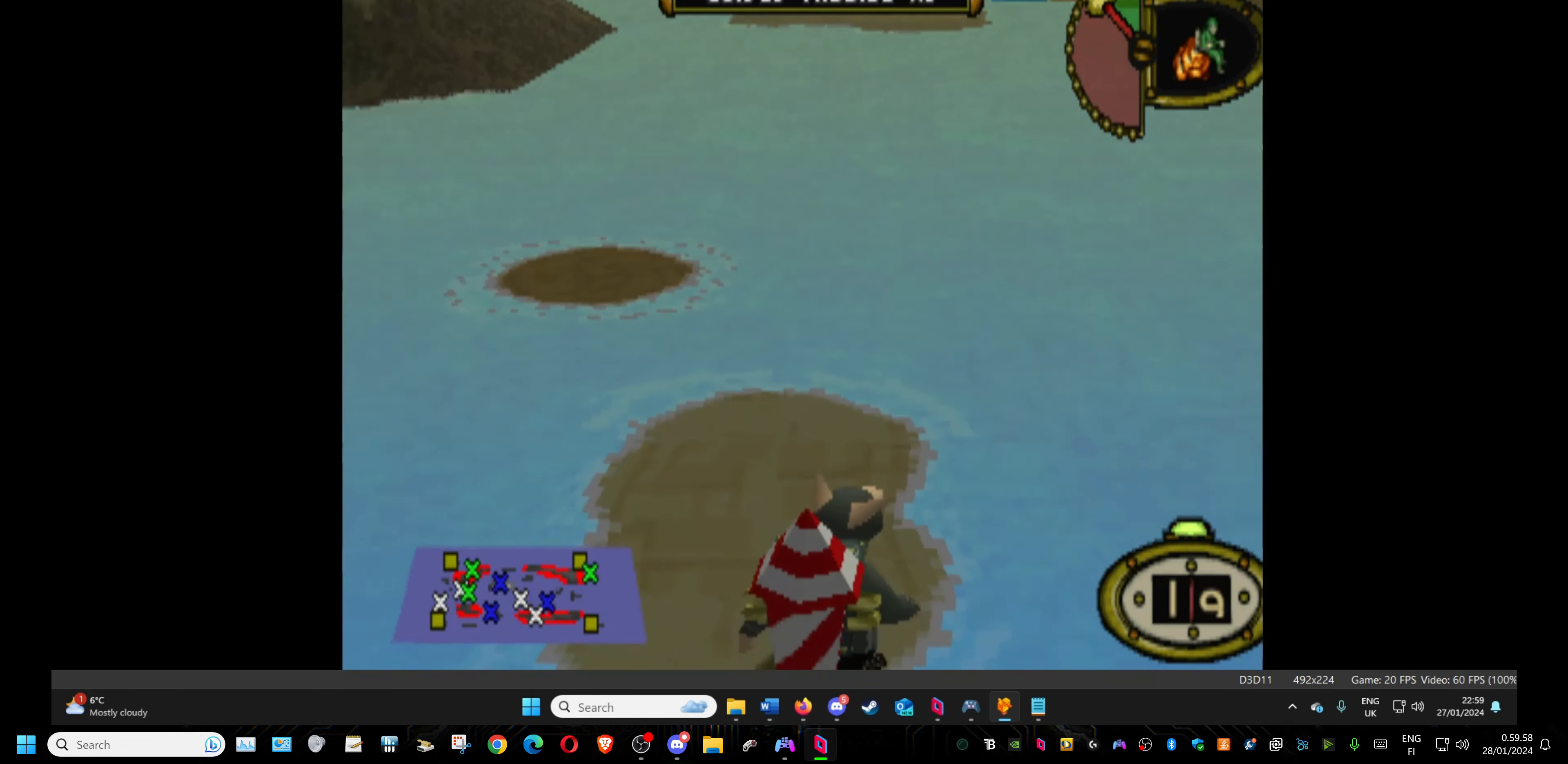
{"buttons": [], "events": [[300, "DPAD_RIGHT", "up"]]}
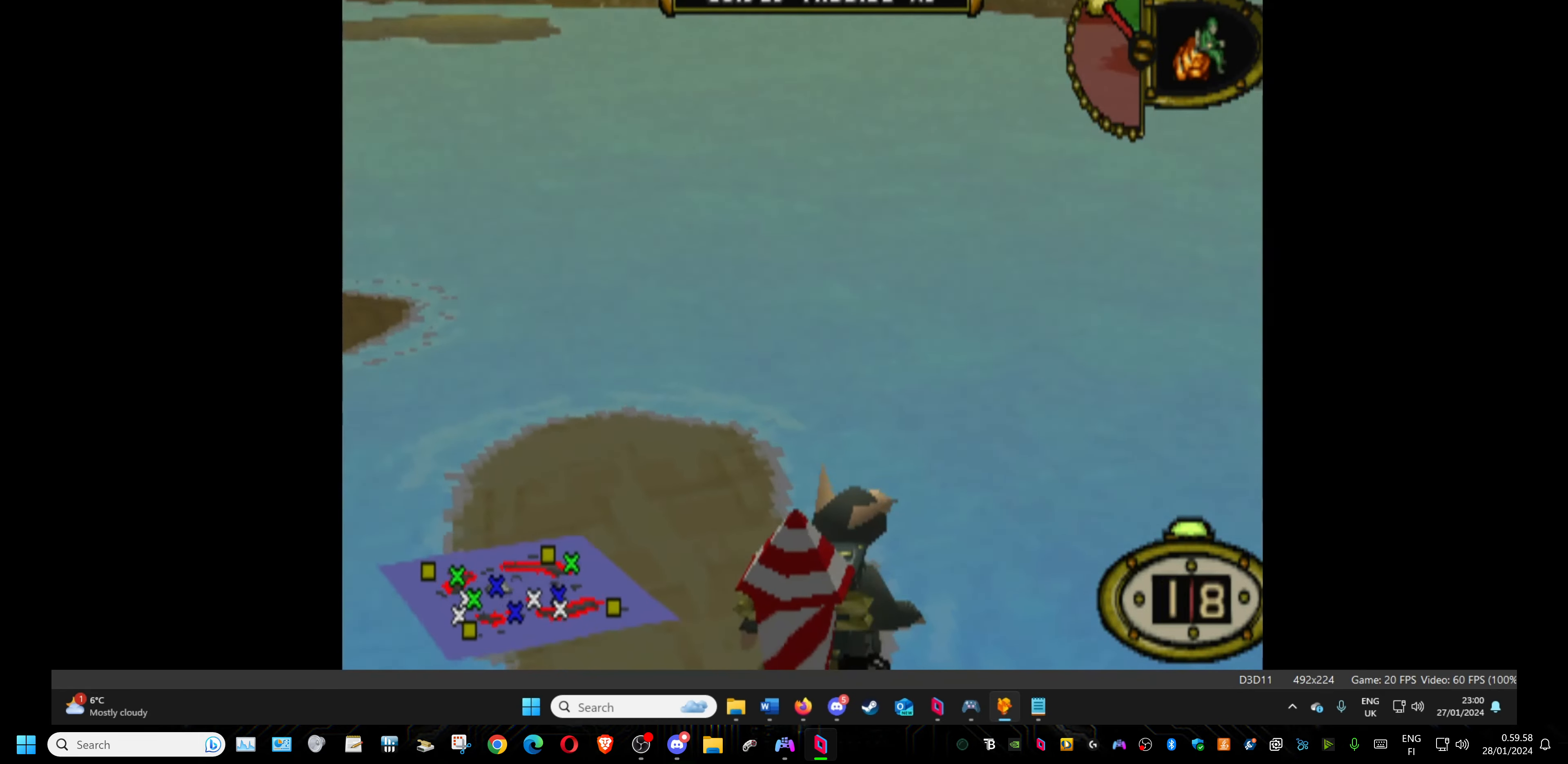
{"buttons": [], "events": [[100, "DPAD_UP", "down"], [250, "DPAD_UP", "up"]]}
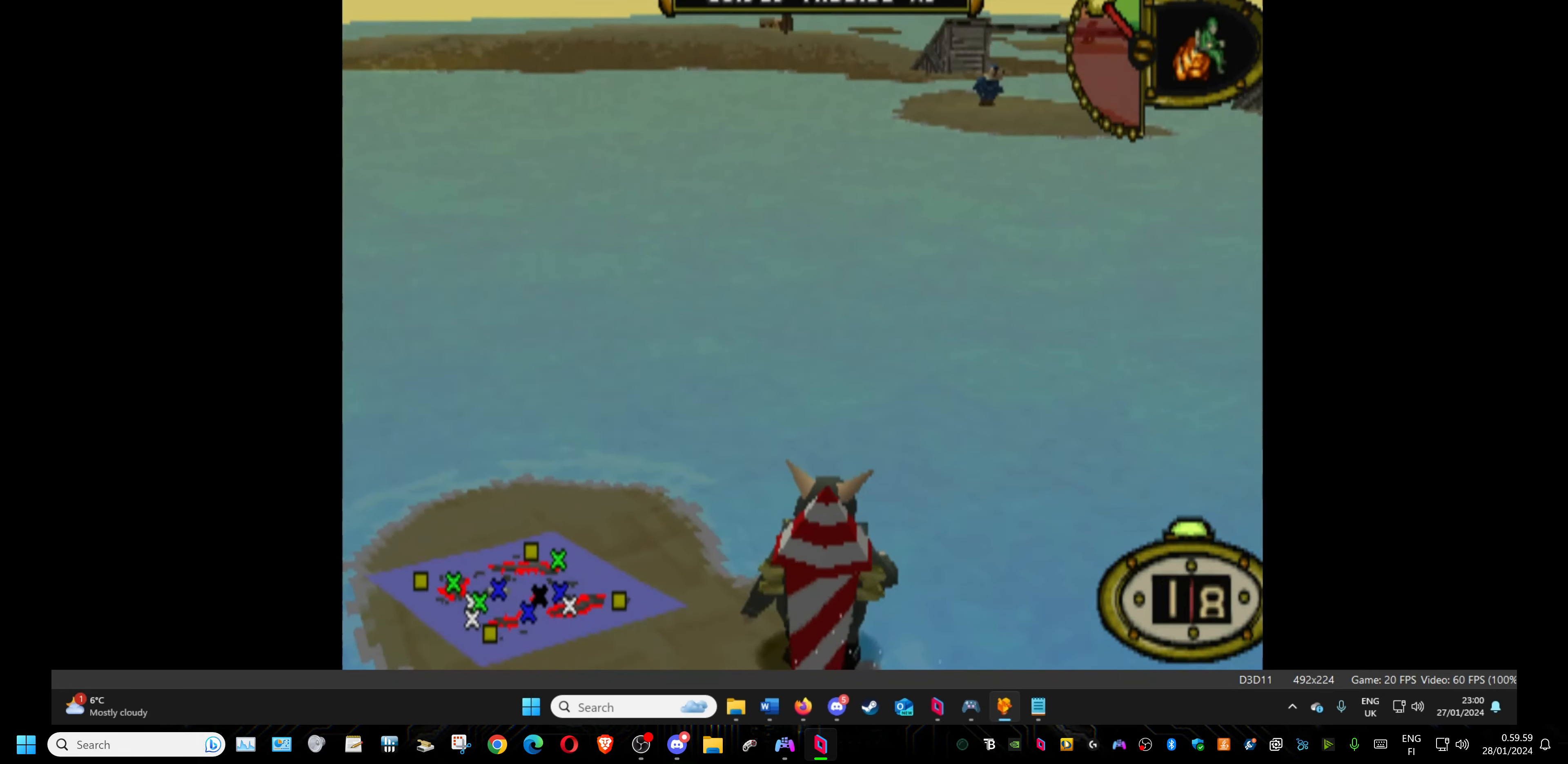
{"buttons": ["CIRCLE"], "events": [[117, "DPAD_UP", "down"], [200, "DPAD_UP", "up"], [384, "CIRCLE", "down"]]}
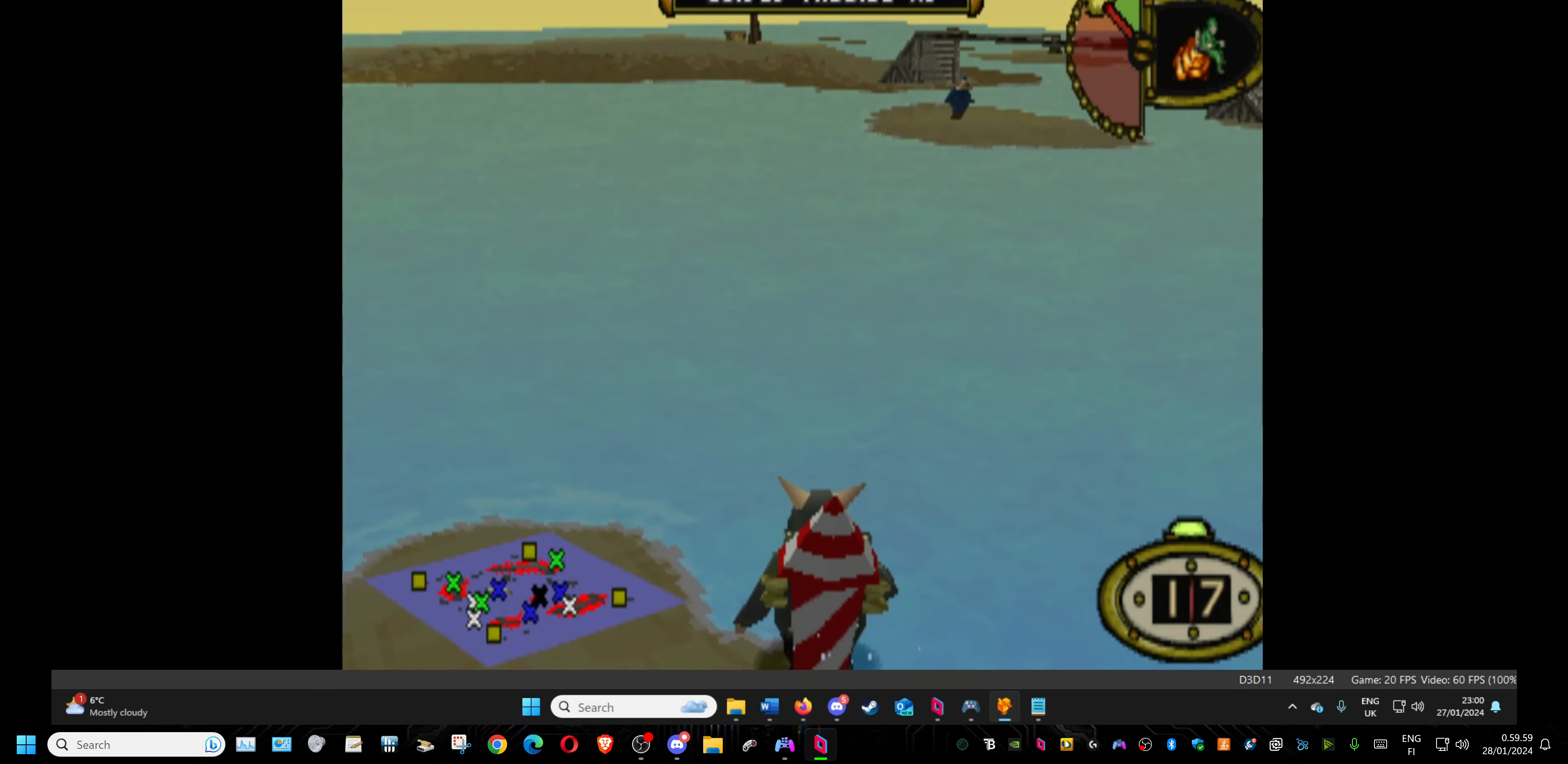
{"buttons": [], "events": [[34, "CIRCLE", "up"]]}
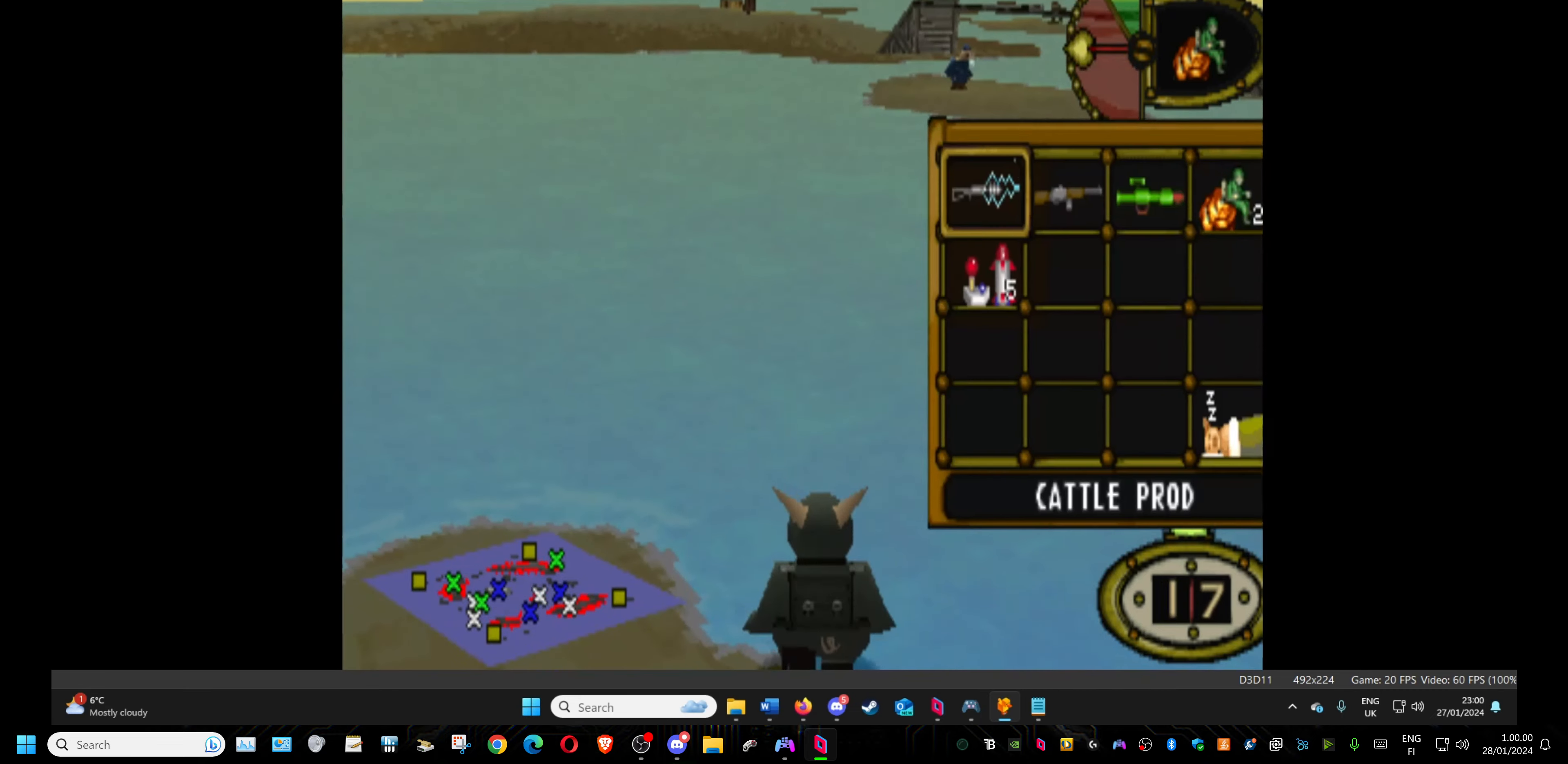
{"buttons": ["CROSS"], "events": [[283, "DPAD_DOWN", "down"], [433, "CROSS", "down"], [433, "DPAD_DOWN", "up"]]}
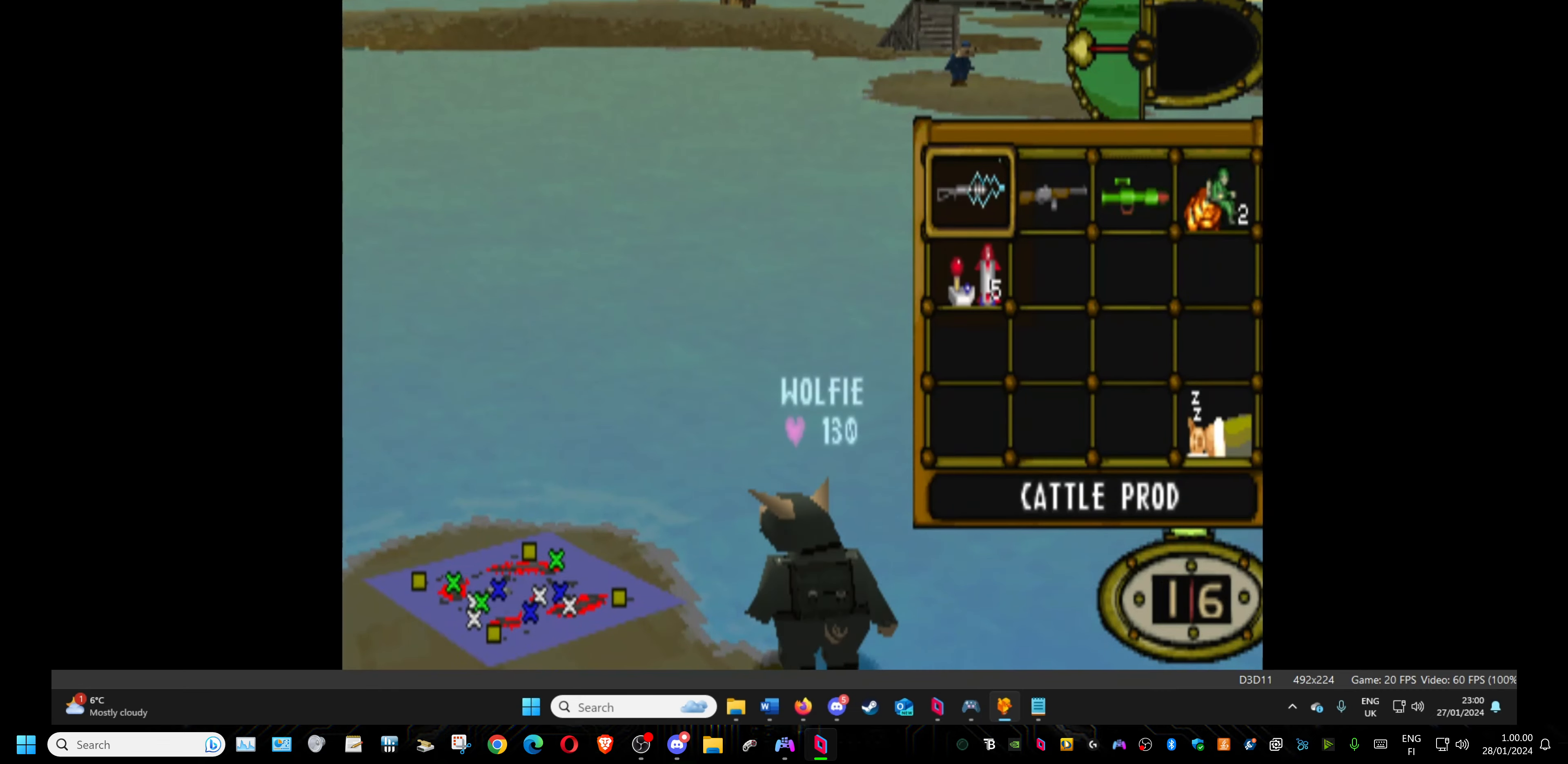
{"buttons": ["DPAD_RIGHT"], "events": [[66, "CROSS", "up"], [366, "DPAD_RIGHT", "down"]]}
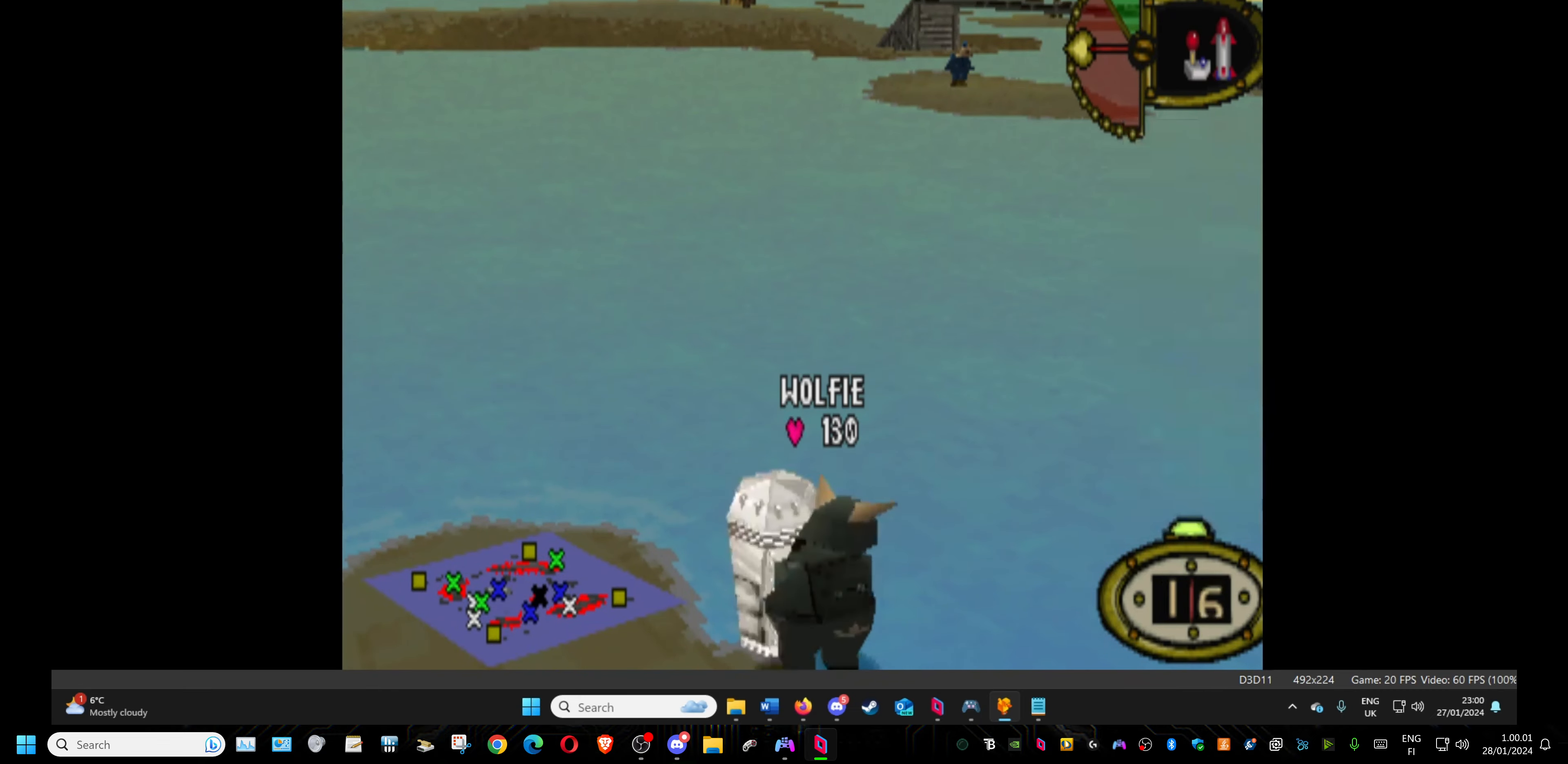
{"buttons": ["L1"], "events": [[200, "DPAD_RIGHT", "up"], [266, "L1", "down"]]}
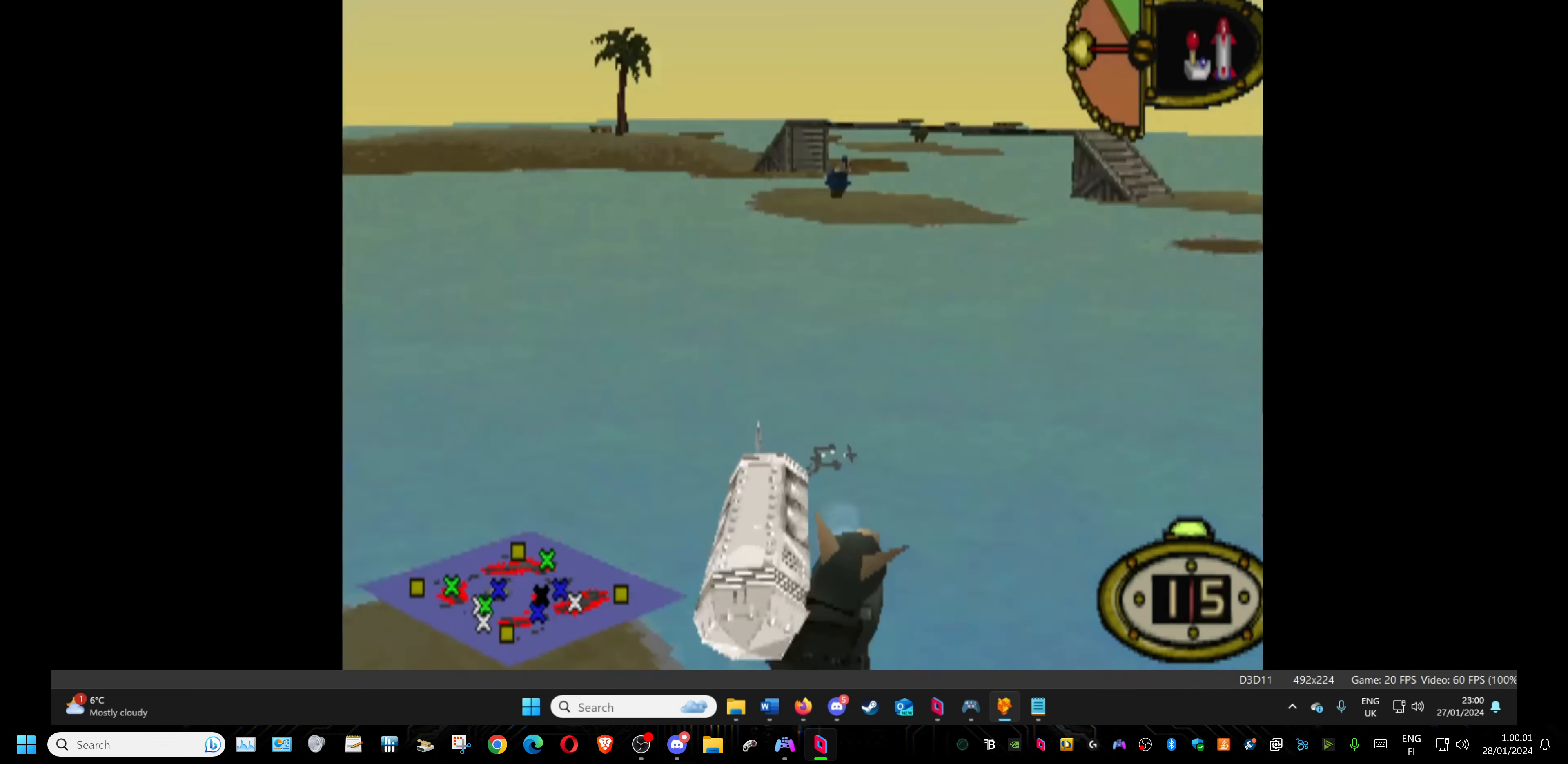
{"buttons": ["L1"], "events": []}
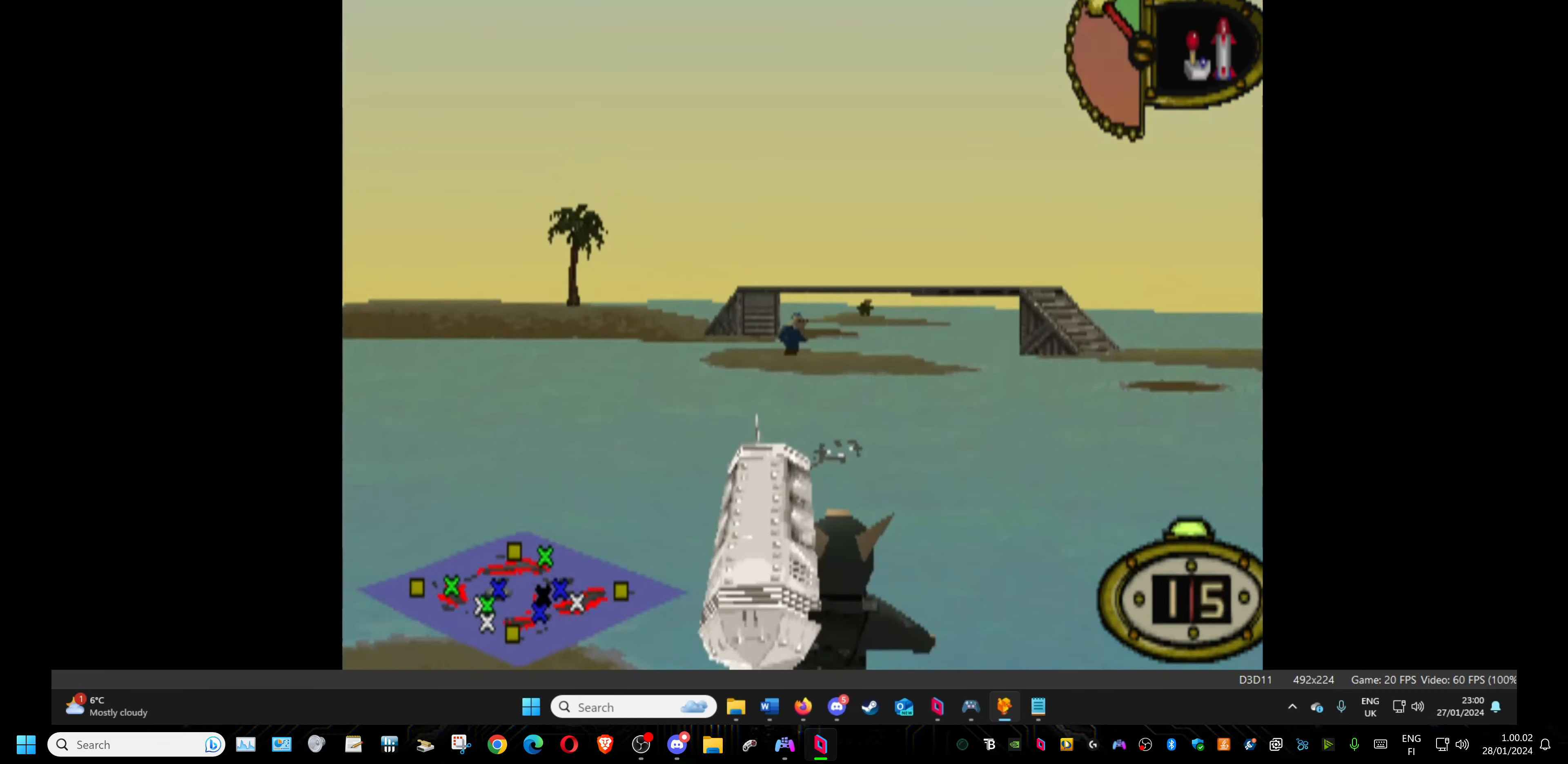
{"buttons": ["L1"], "events": []}